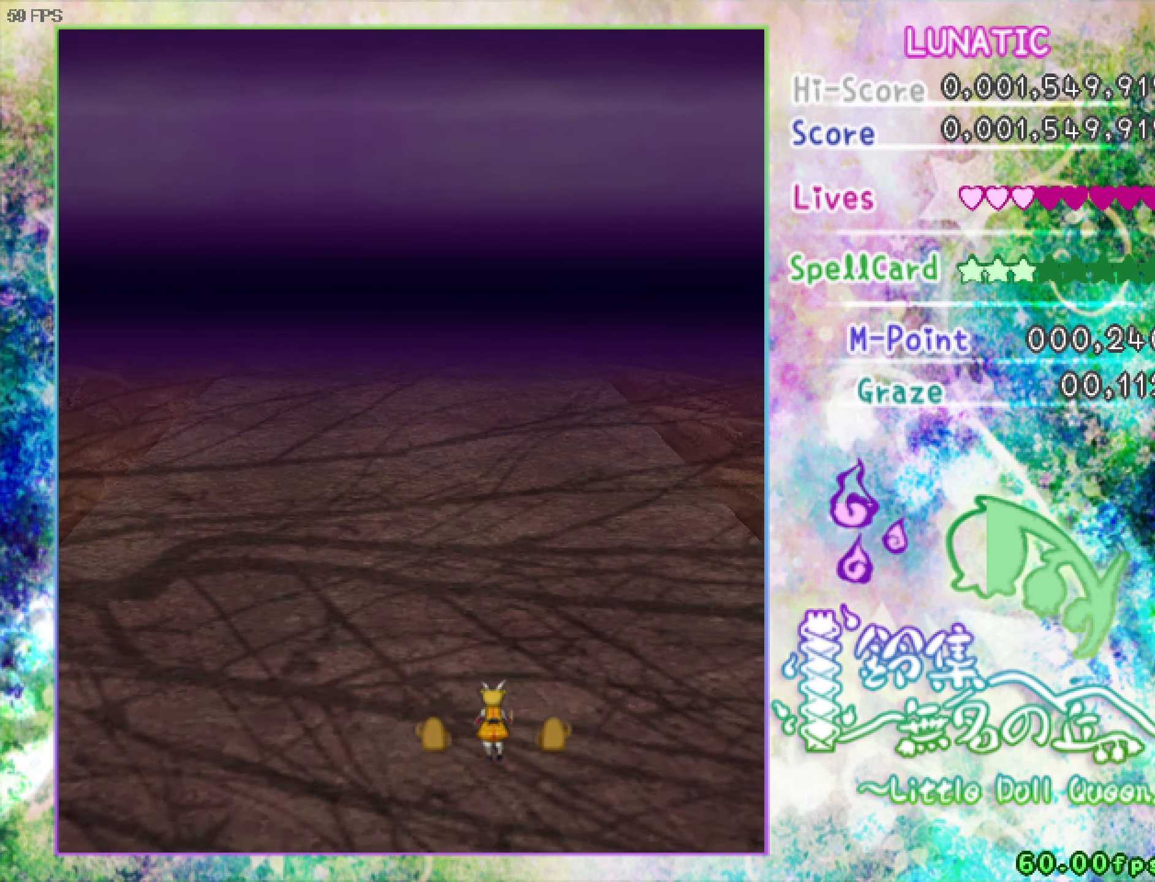
Gameplay with keyboard; each line is a JSON object with the keys held at the frame after it. "events" lists presses ("down") and releases ("up") of "a", "c", "ctrl", "d", "down", "f", "left", "right", "s", "shift", "space", "up", "v", "x" and "z" between this image and that frame as [ms after this image, input, new state], when the widget could be followed in between. No other keys are recorded. Mouse input is not recorded.
{"keys": ["left"], "events": [[366, "left", "down"]]}
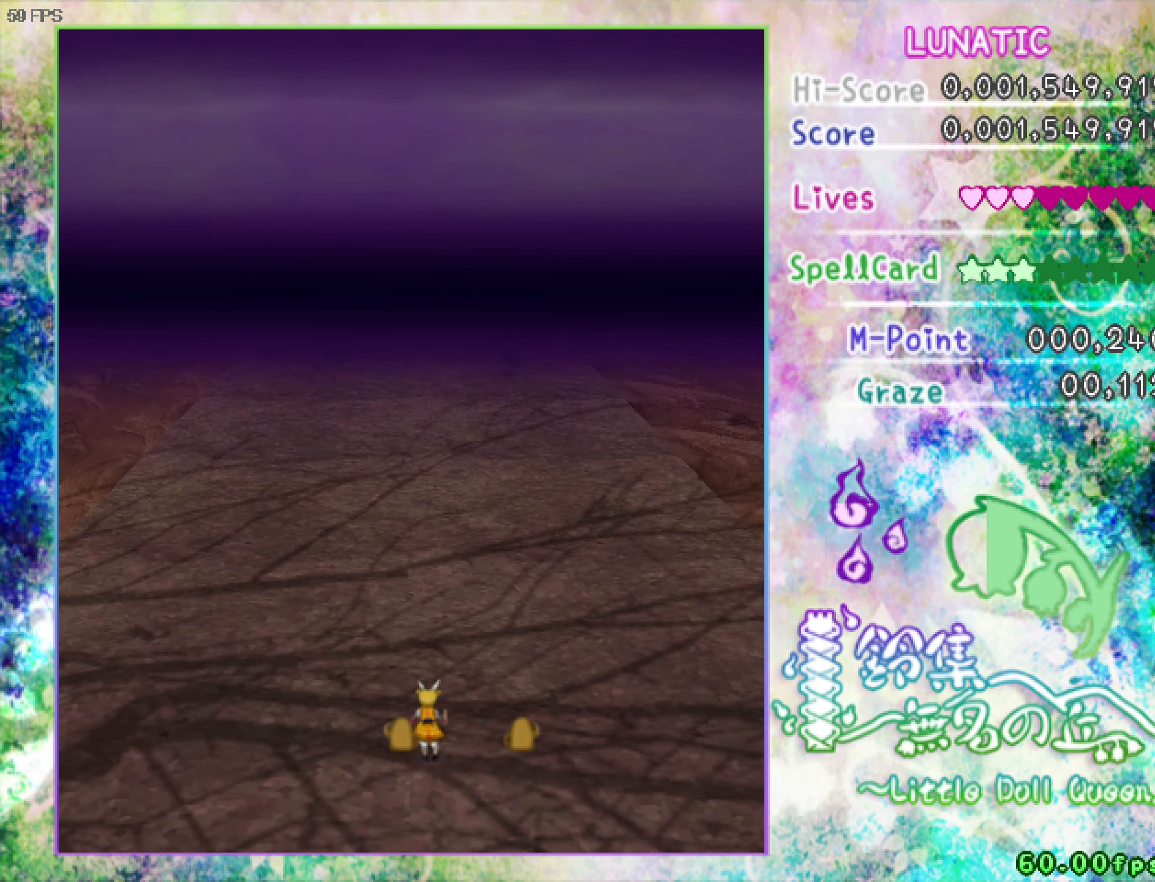
{"keys": [], "events": [[183, "left", "up"]]}
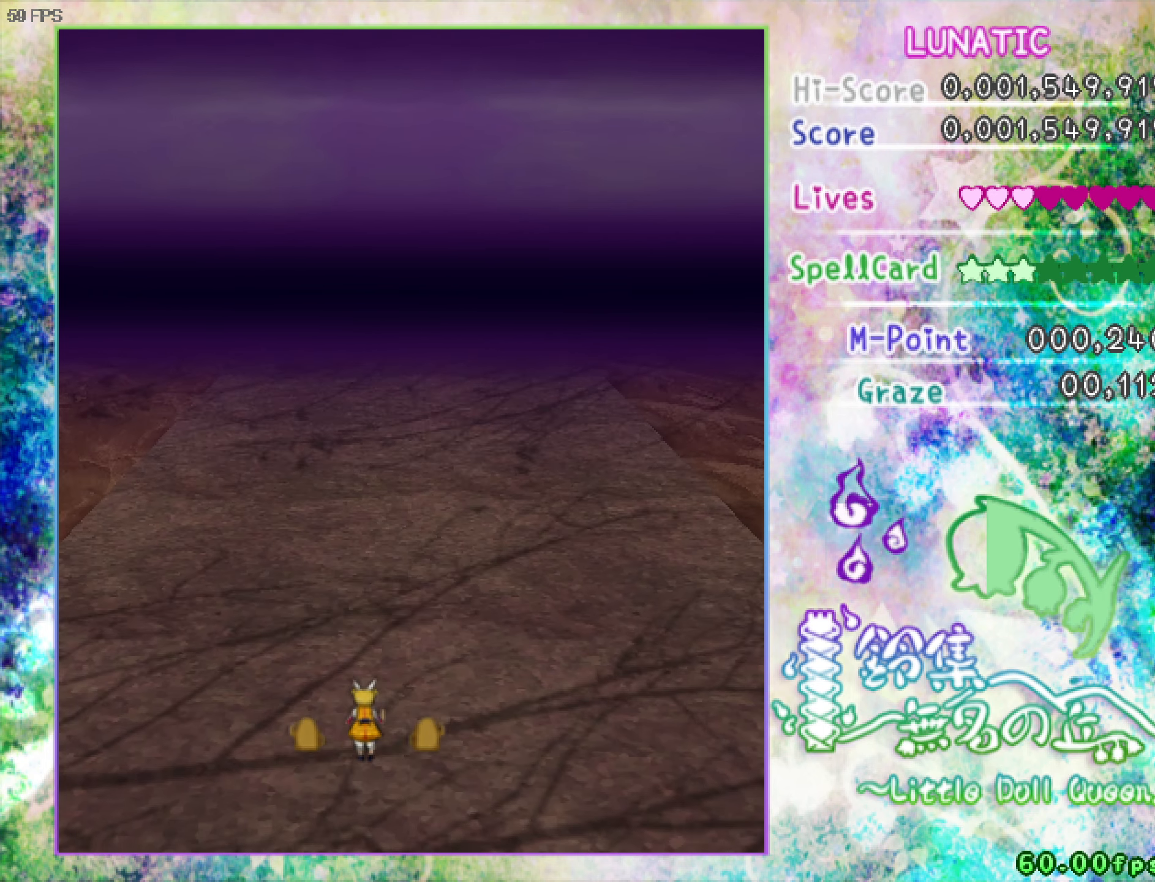
{"keys": [], "events": []}
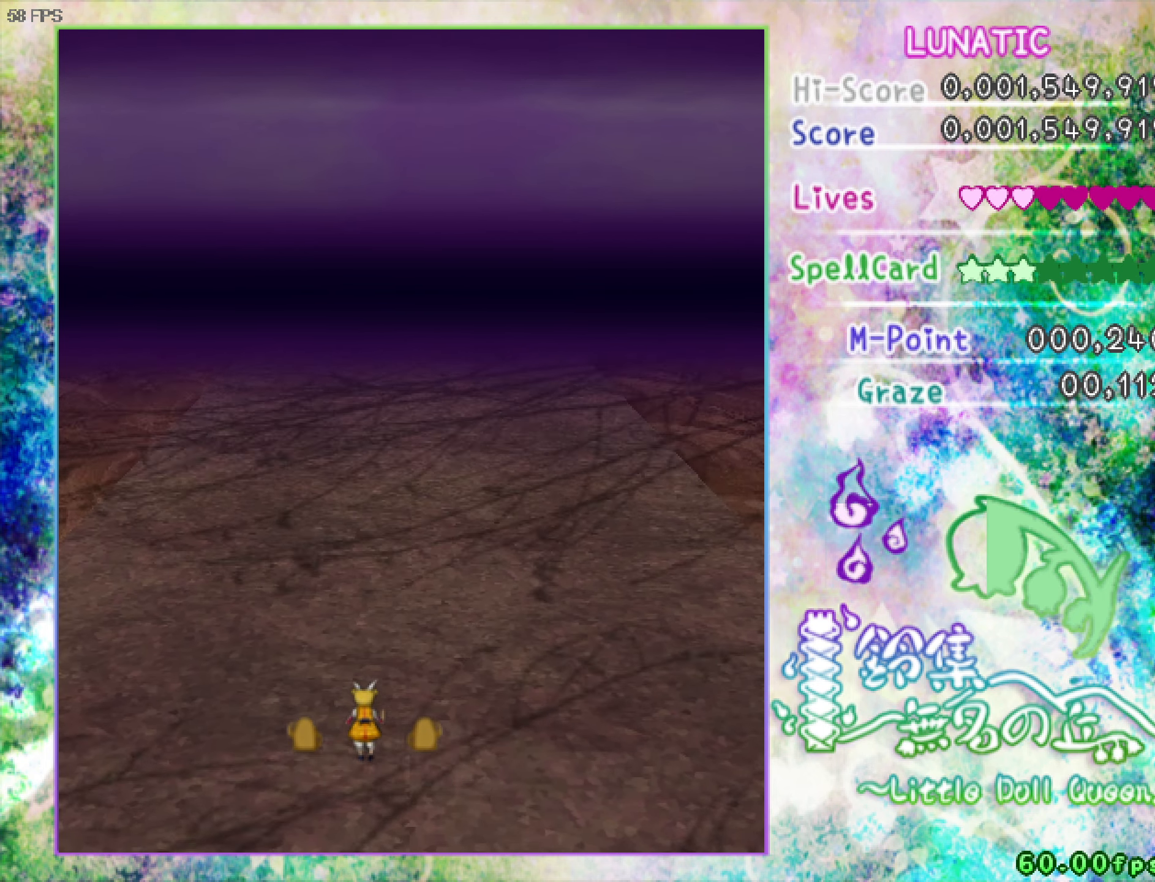
{"keys": [], "events": []}
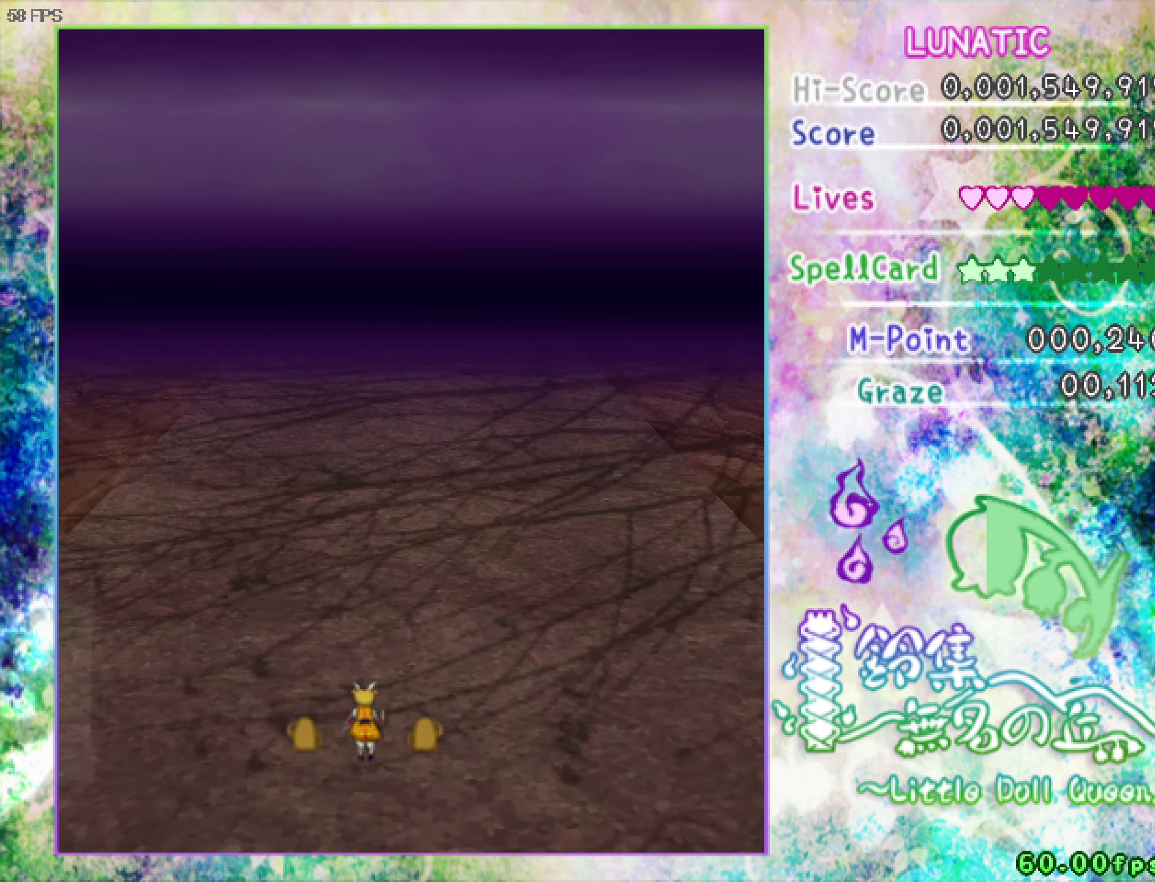
{"keys": [], "events": []}
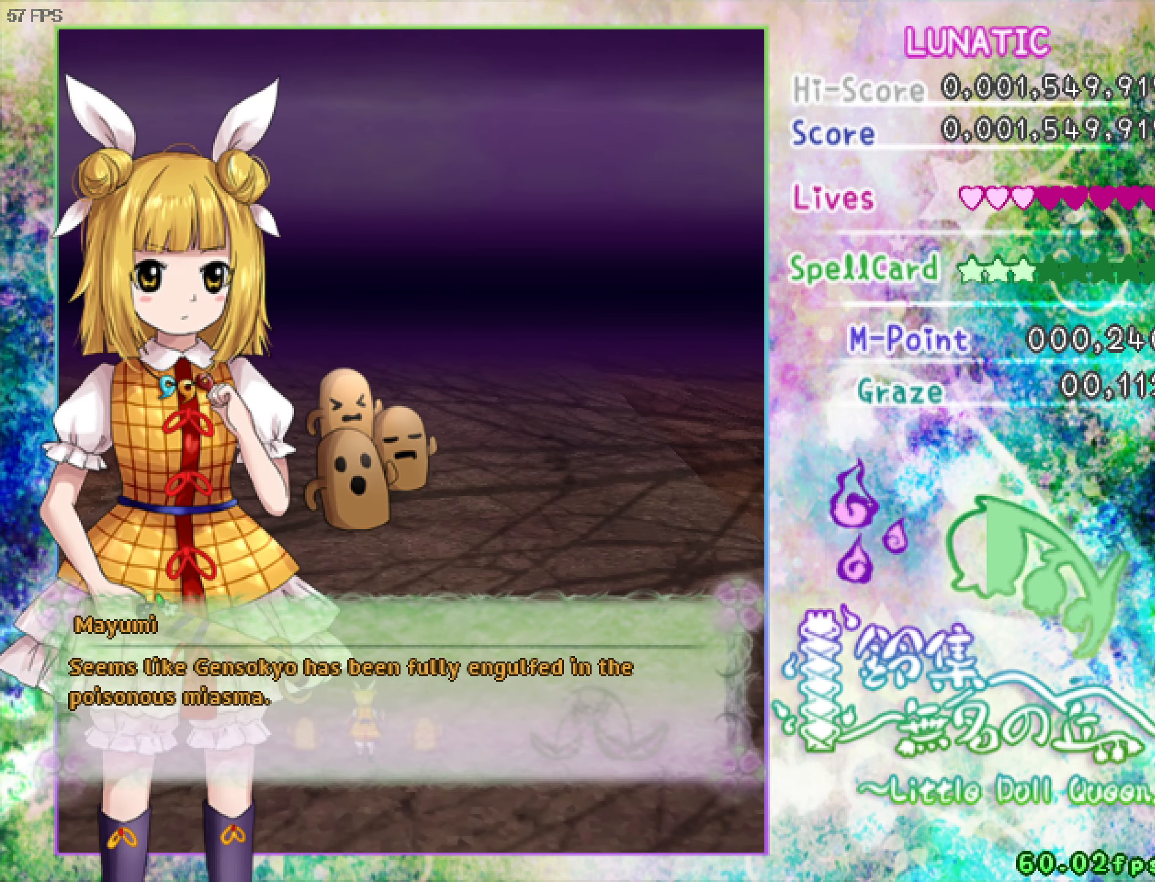
{"keys": ["c"], "events": [[333, "c", "down"]]}
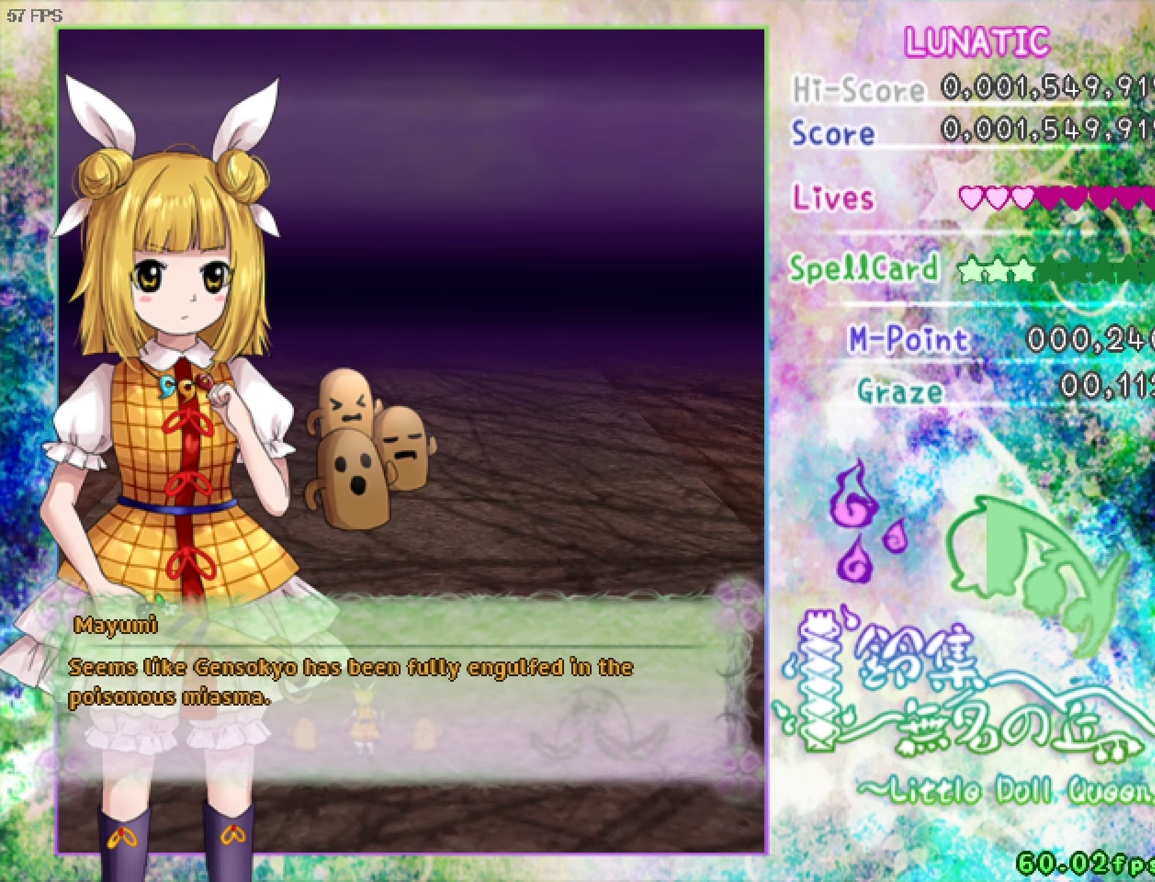
{"keys": [], "events": [[450, "c", "up"]]}
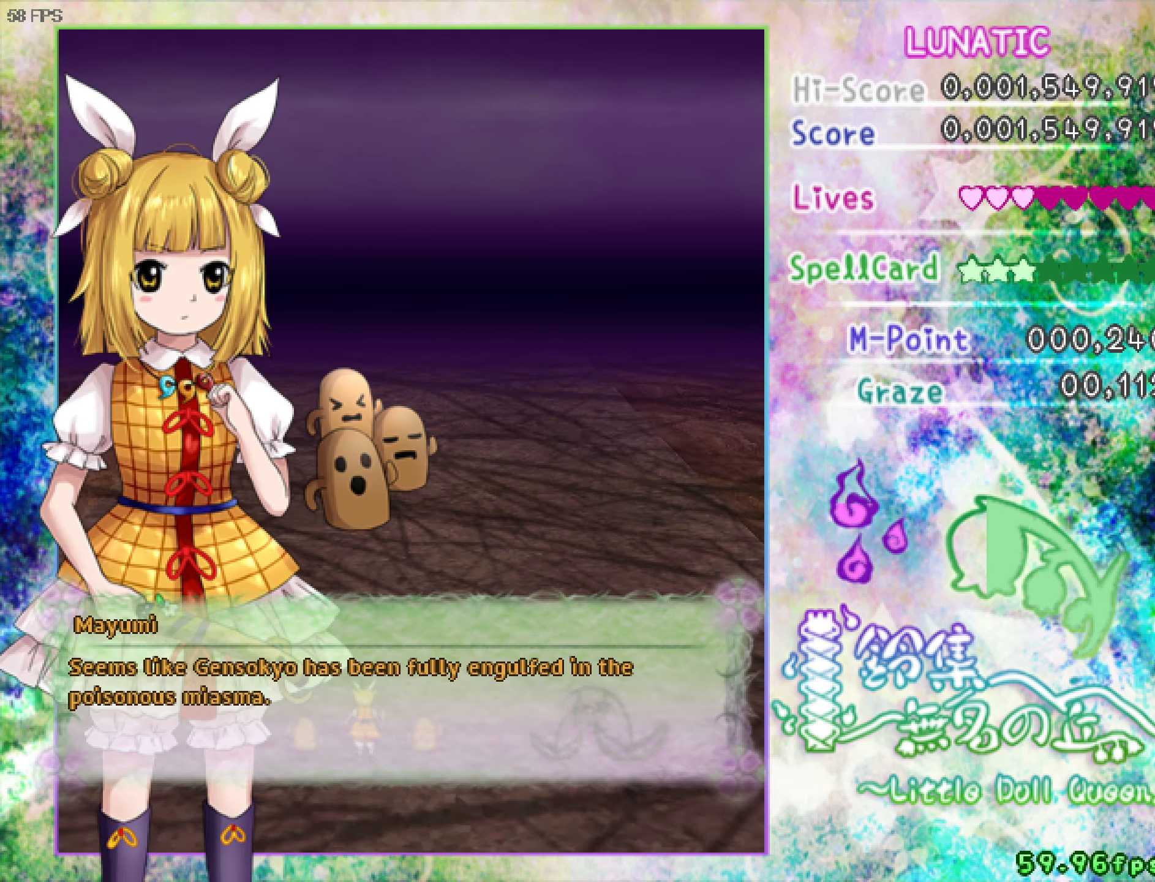
{"keys": ["v"], "events": [[183, "v", "down"]]}
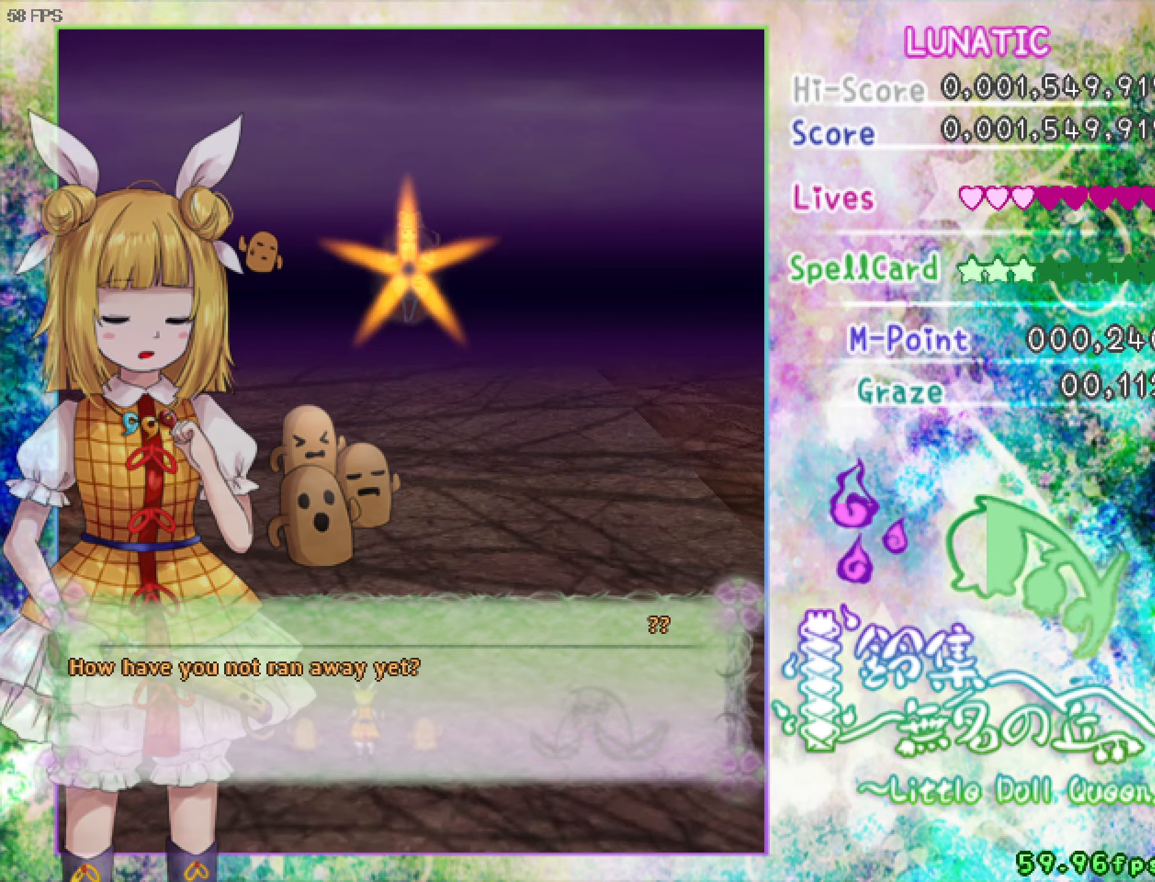
{"keys": ["v"], "events": []}
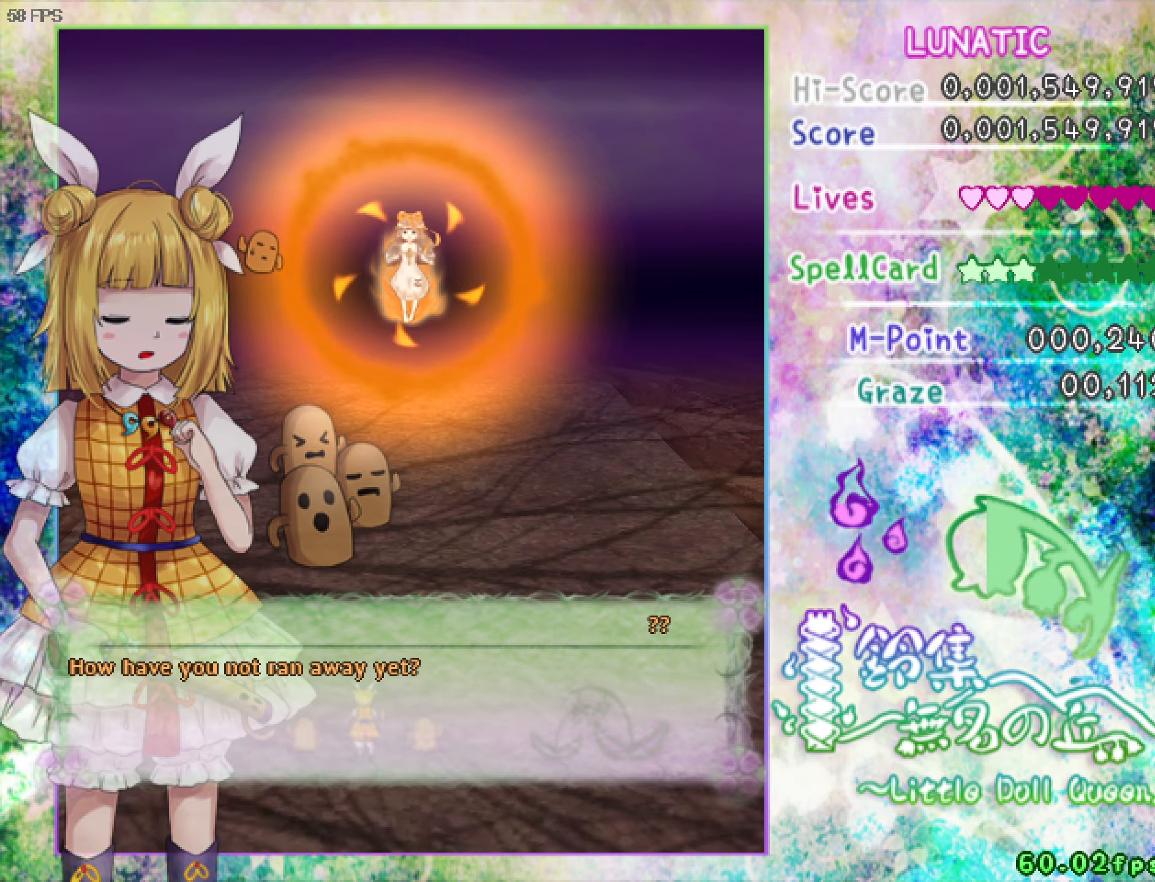
{"keys": ["v"], "events": []}
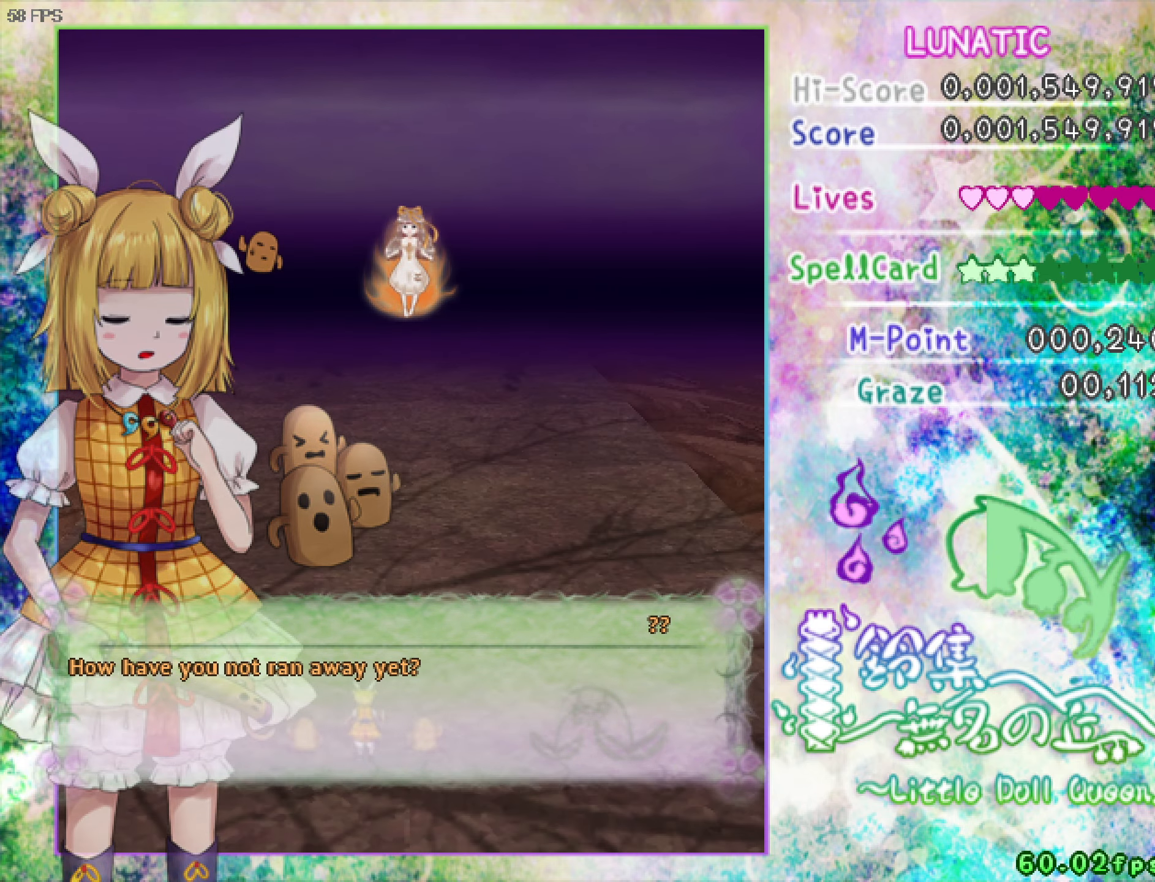
{"keys": ["v"], "events": []}
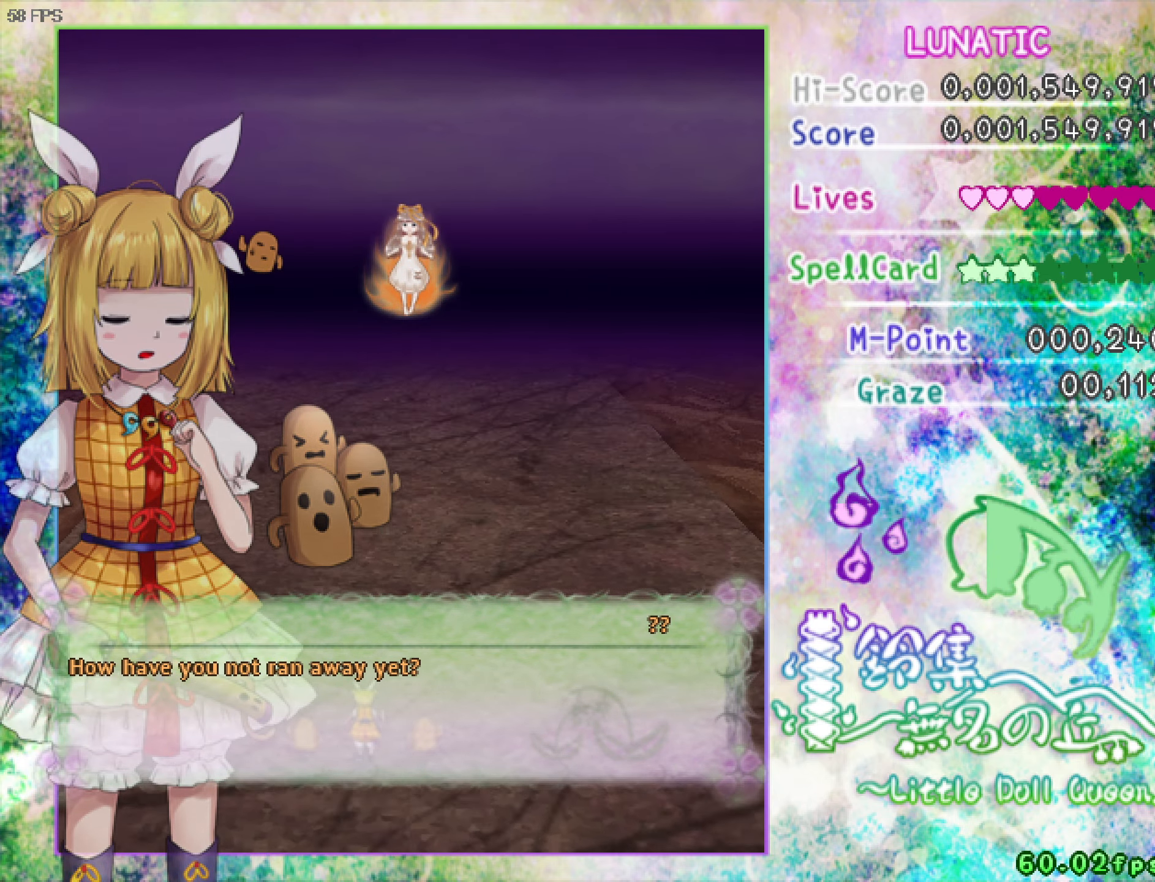
{"keys": ["v"], "events": []}
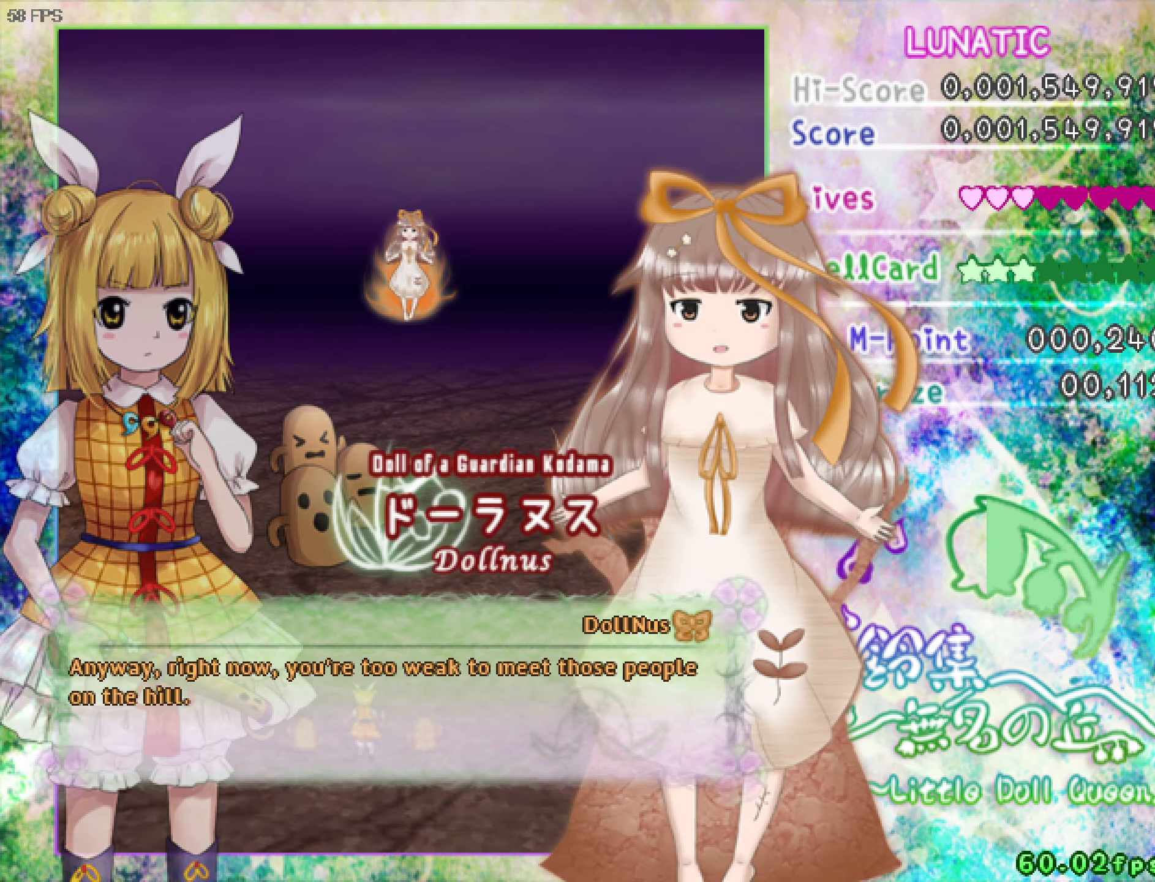
{"keys": ["v"], "events": []}
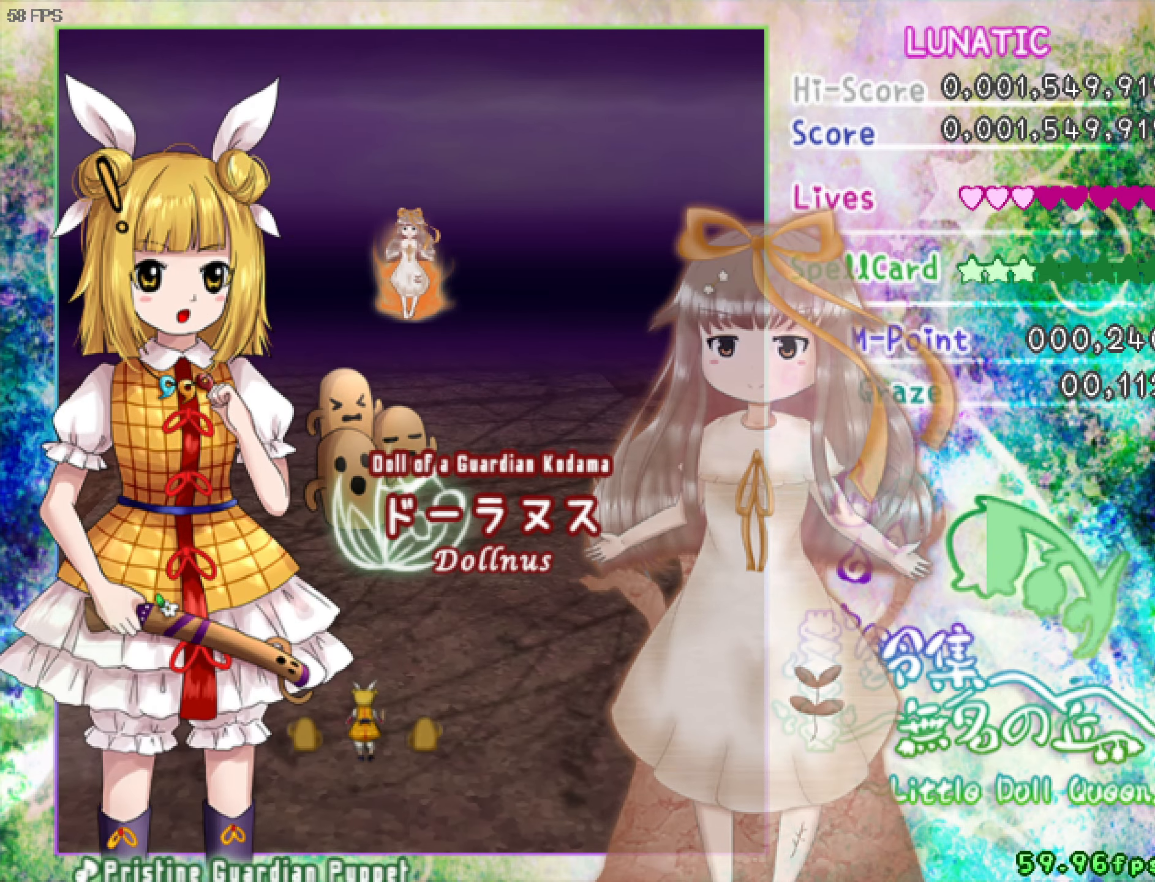
{"keys": ["down"], "events": [[50, "v", "up"], [467, "down", "down"]]}
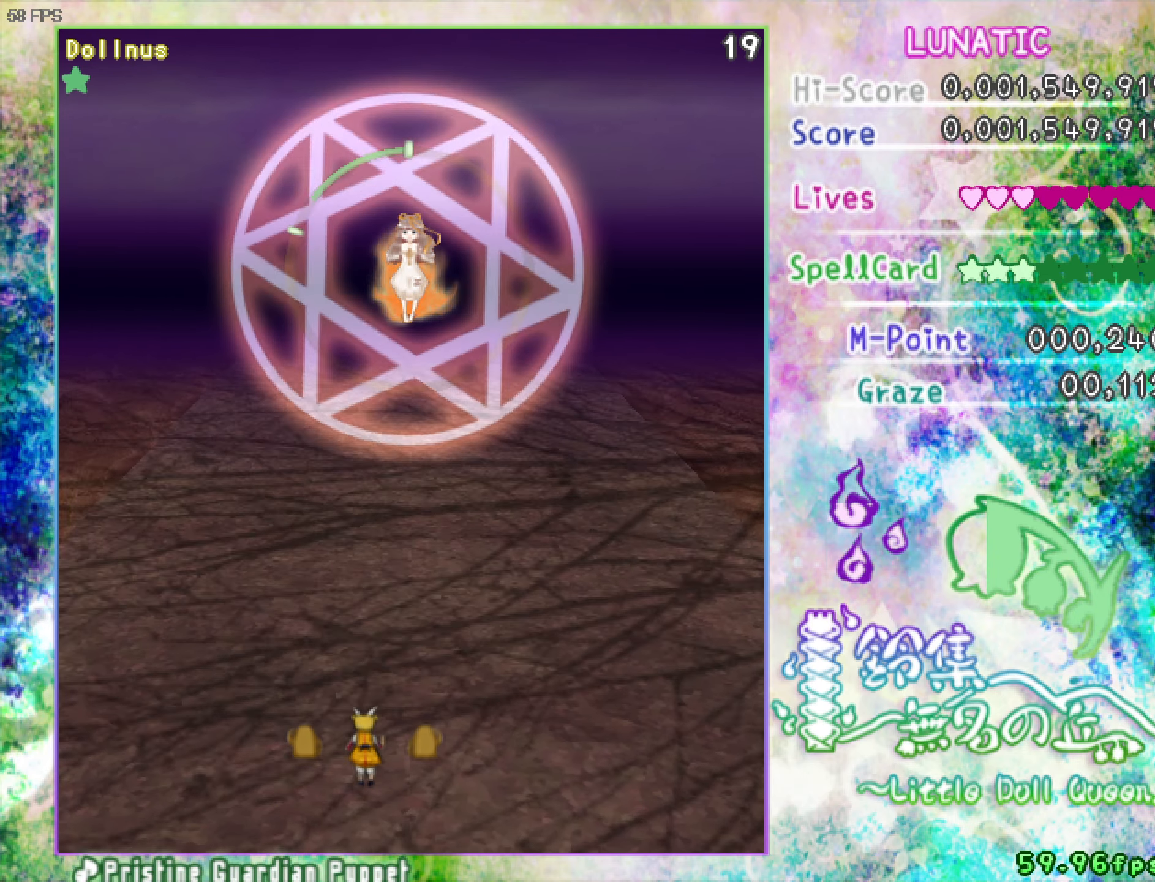
{"keys": ["down", "right", "shift", "z"], "events": [[250, "z", "down"], [350, "shift", "down"], [450, "right", "down"]]}
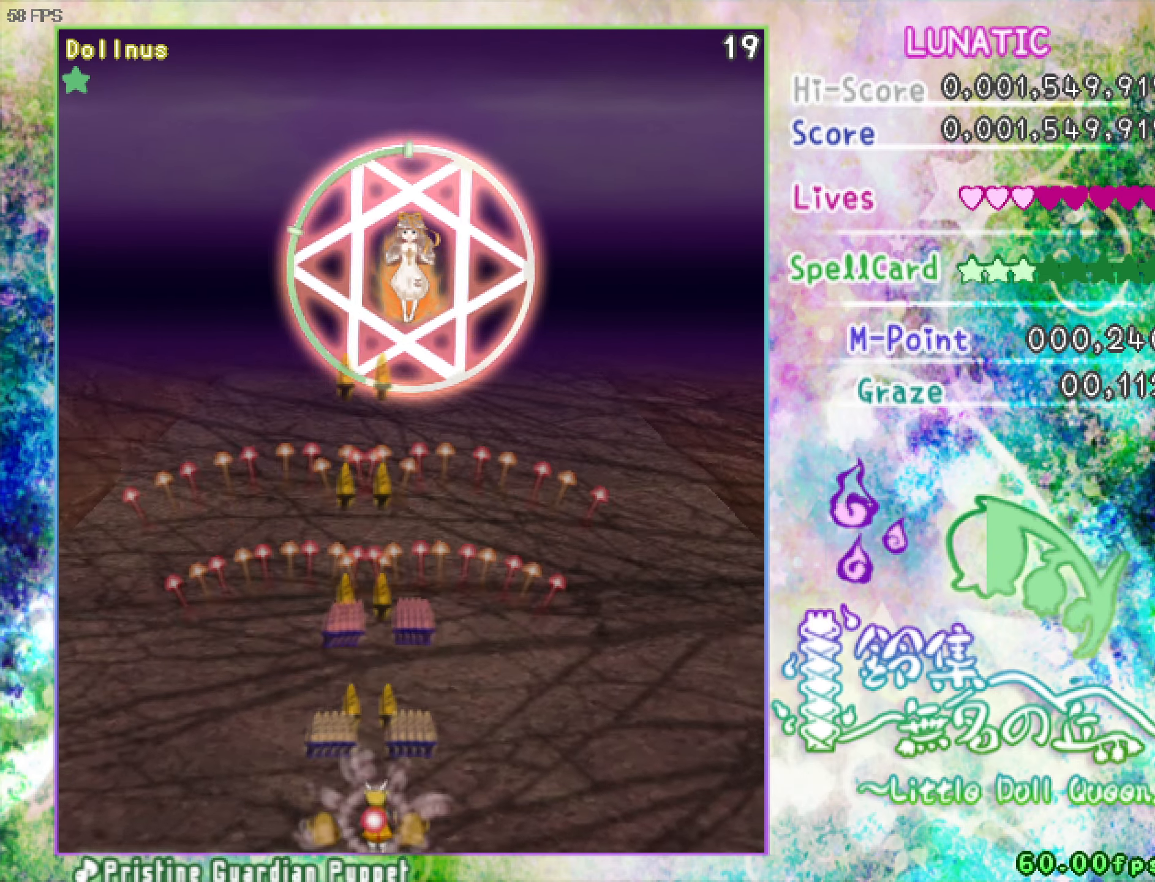
{"keys": ["shift", "z"], "events": [[83, "right", "up"], [133, "down", "up"]]}
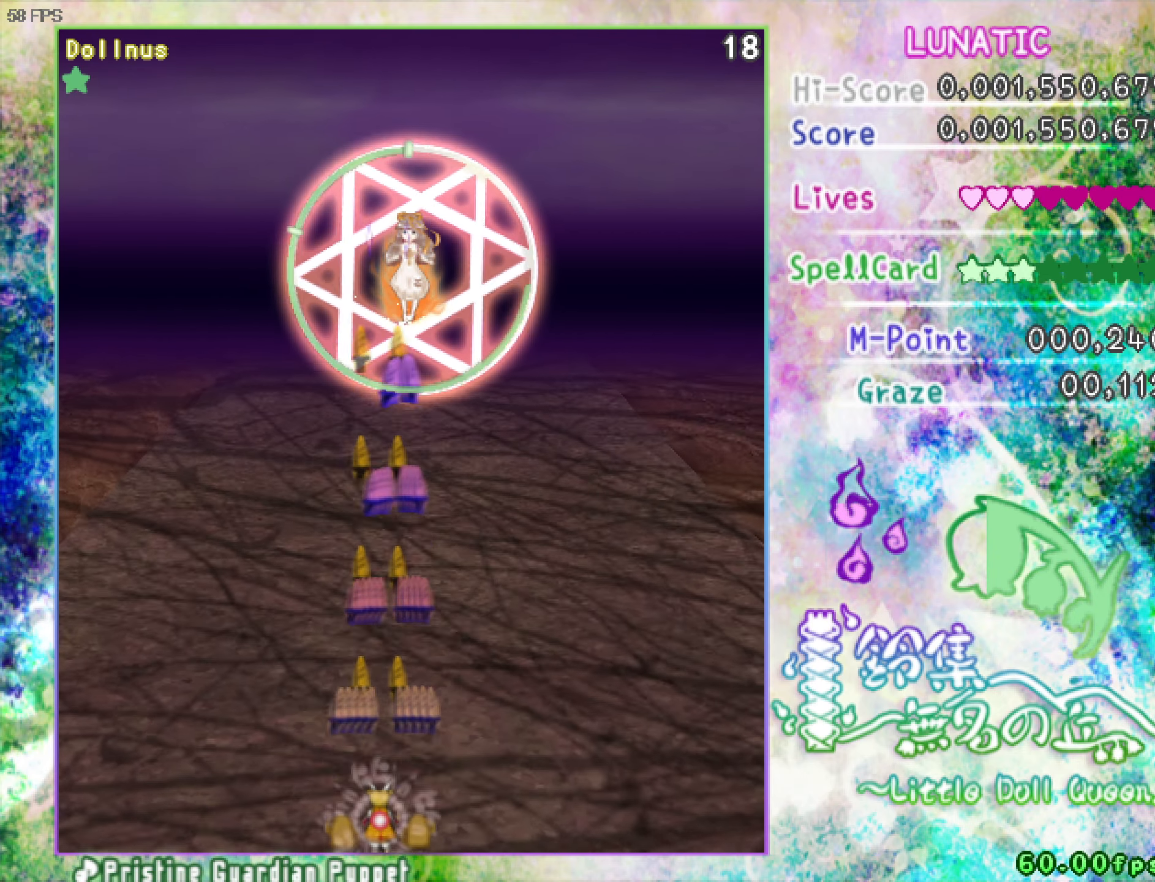
{"keys": ["shift", "z"], "events": []}
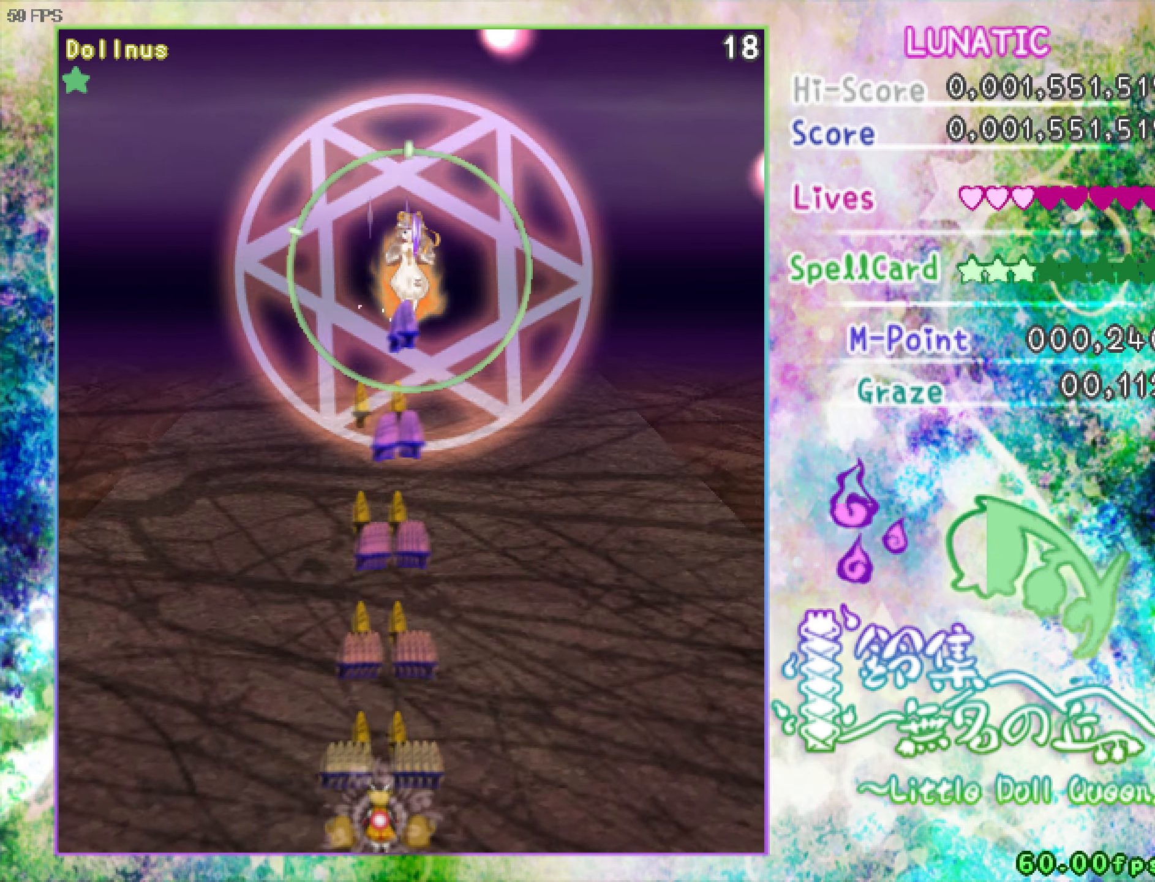
{"keys": ["shift", "z"], "events": [[233, "down", "down"], [317, "right", "down"], [467, "down", "up"], [467, "right", "up"]]}
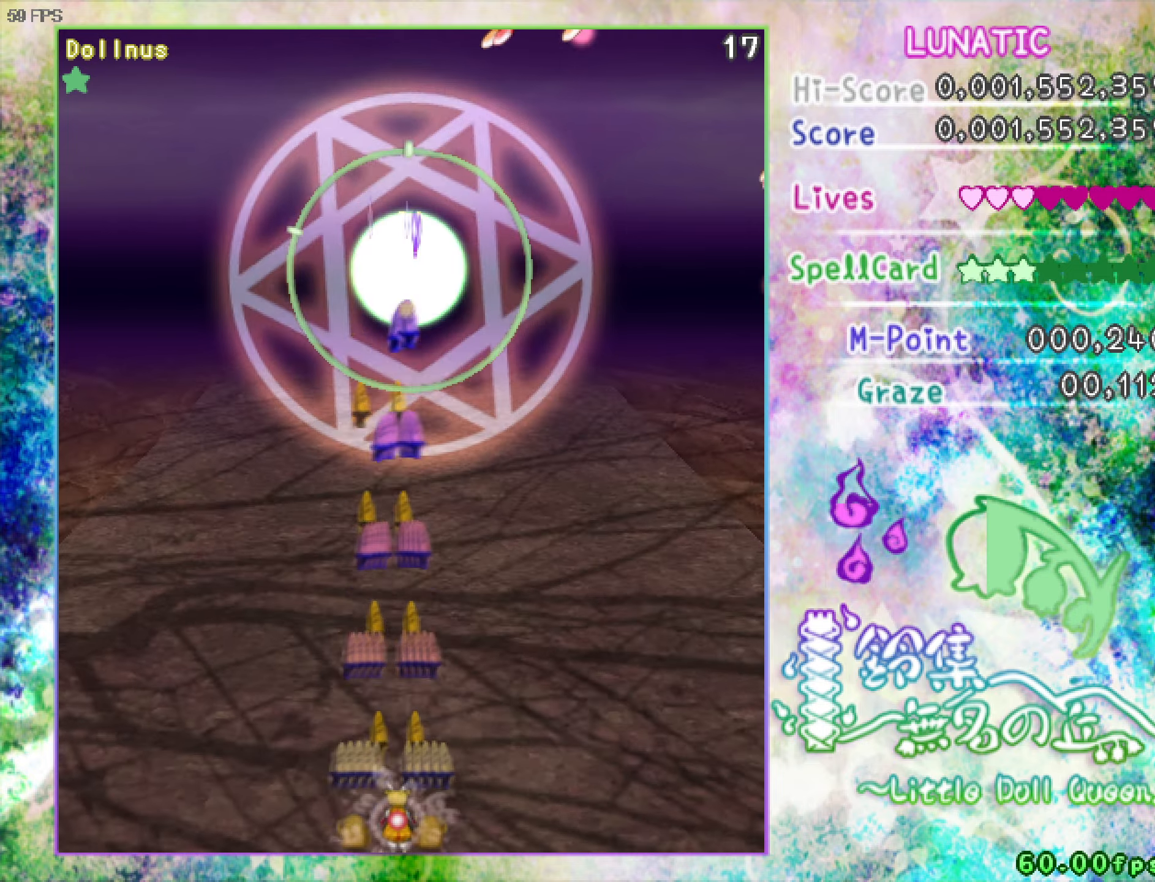
{"keys": ["shift", "z"], "events": []}
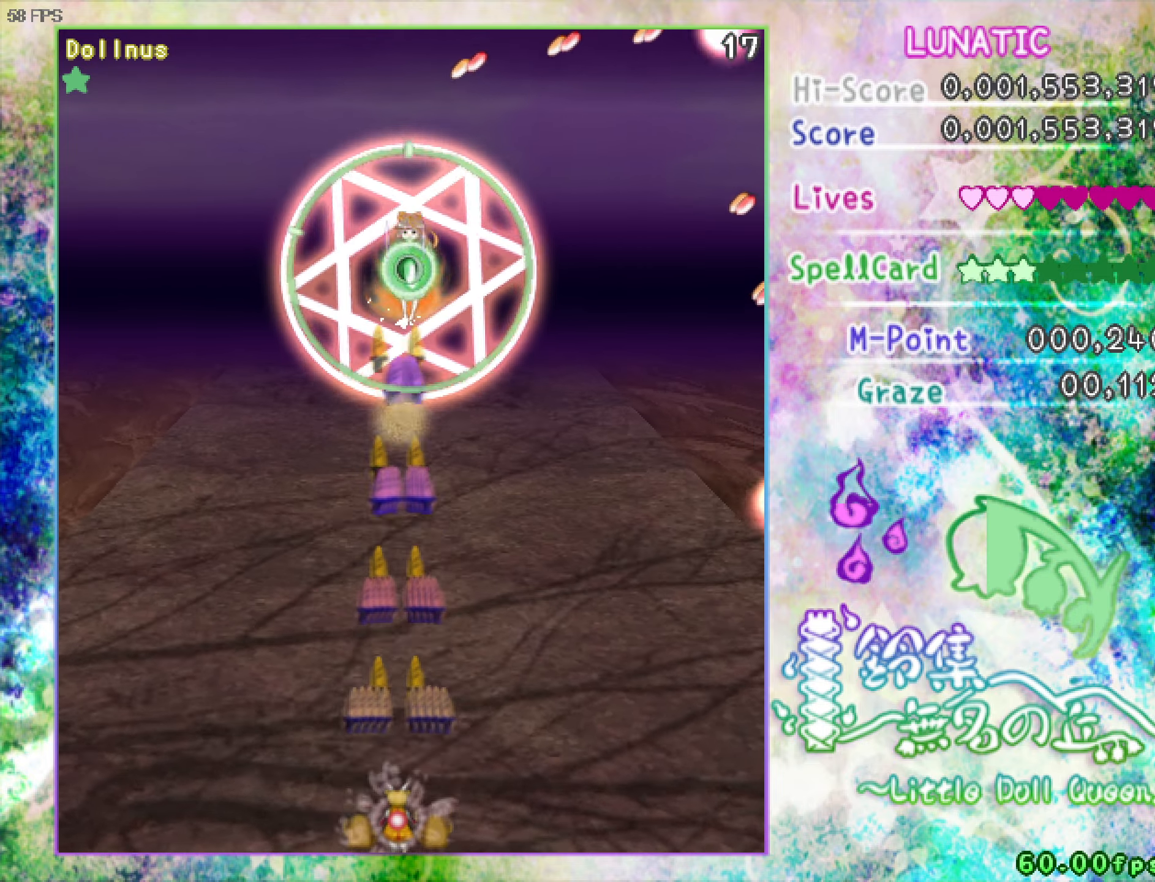
{"keys": ["right", "shift", "z"], "events": [[467, "right", "down"]]}
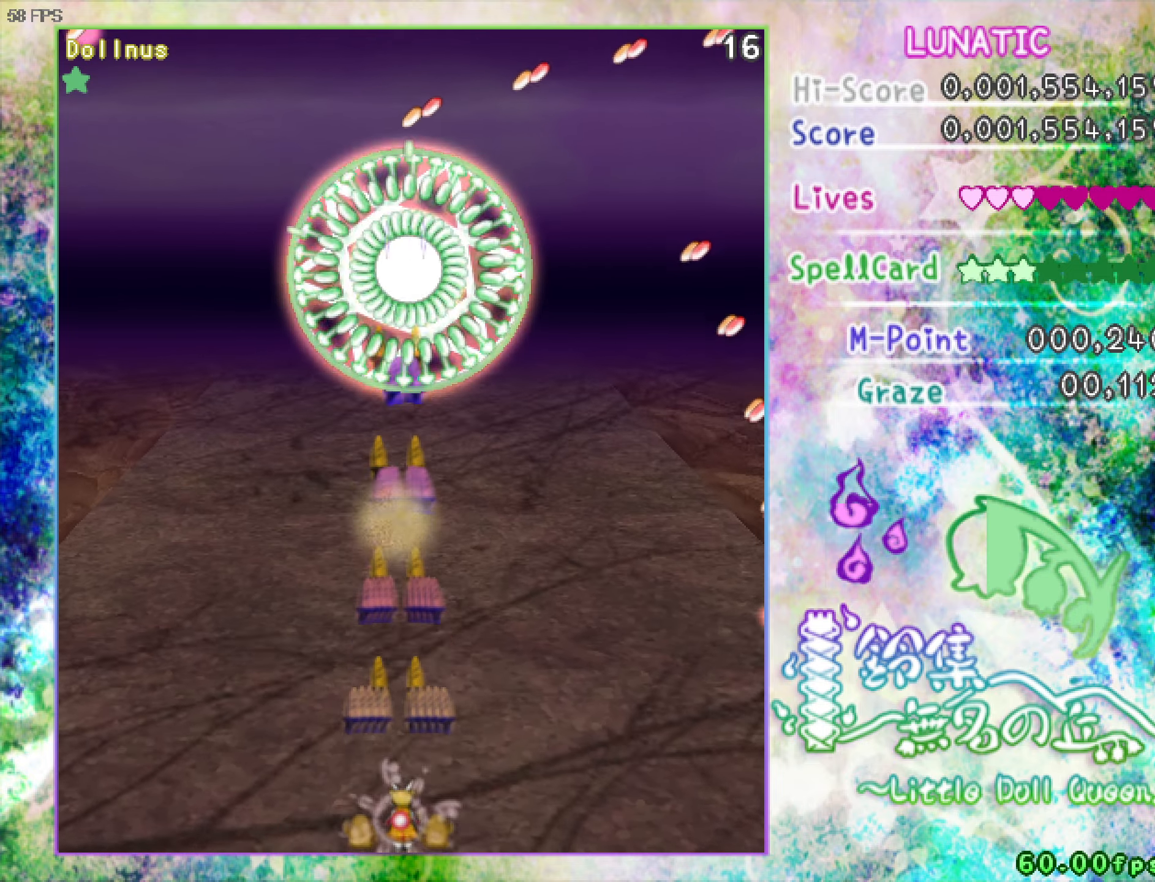
{"keys": ["right", "shift", "up", "z"], "events": [[17, "right", "up"], [117, "right", "down"], [117, "up", "down"], [150, "right", "up"], [150, "up", "up"], [250, "right", "down"], [250, "up", "down"], [300, "right", "up"], [300, "up", "up"], [400, "right", "down"], [400, "up", "down"]]}
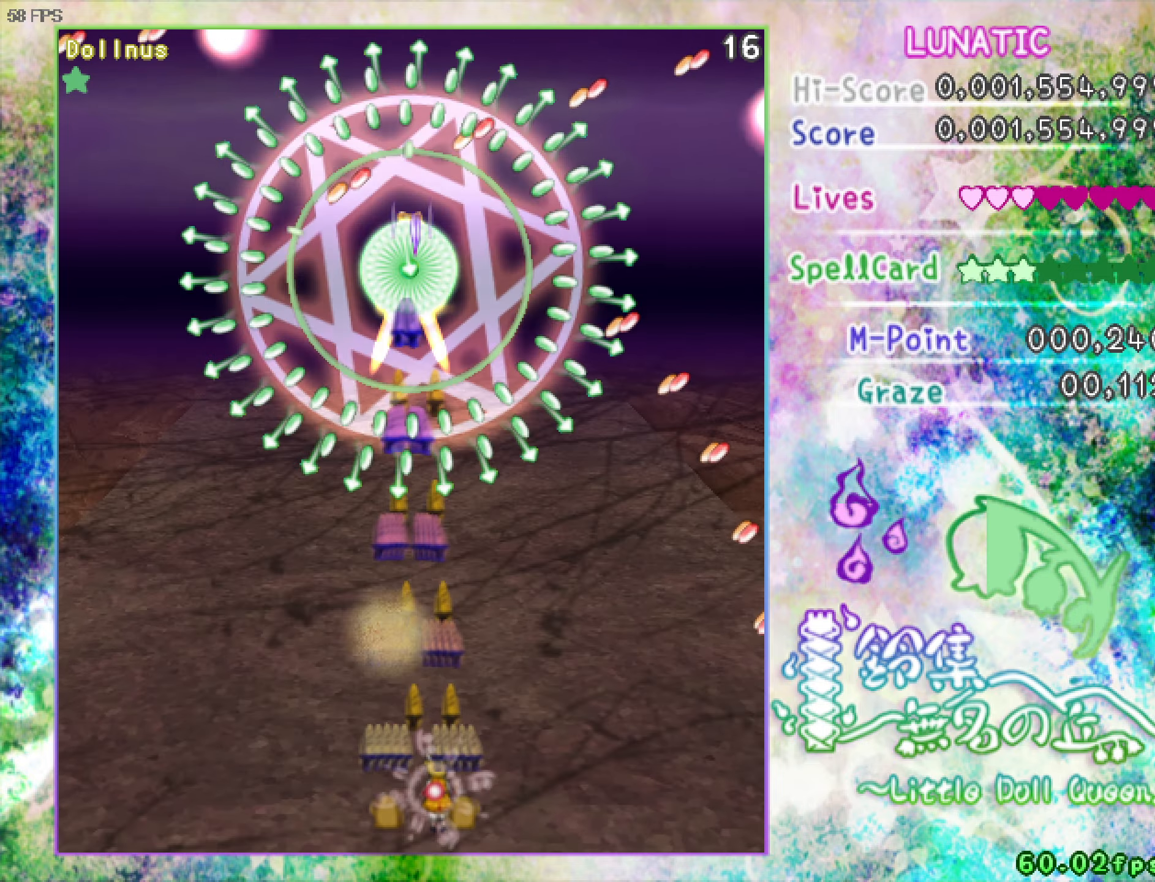
{"keys": ["shift", "up", "z"], "events": [[367, "right", "up"]]}
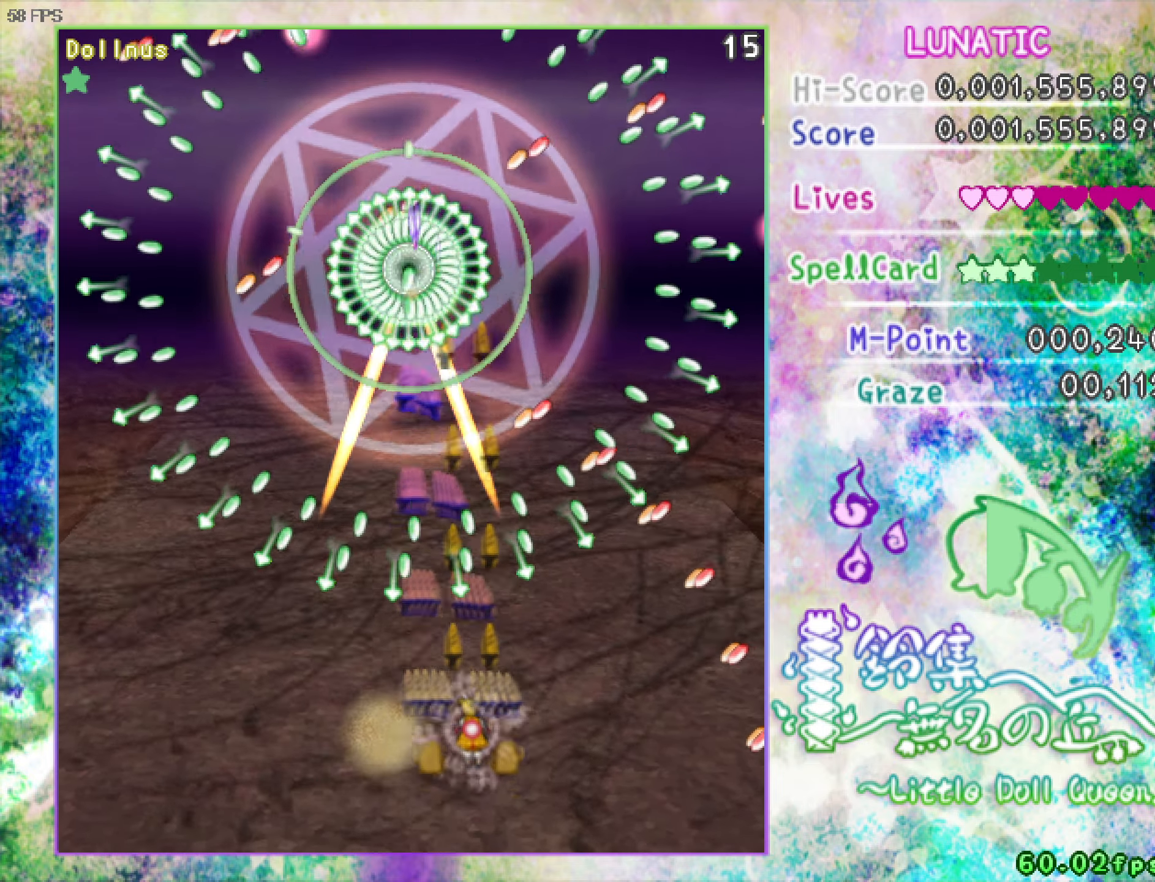
{"keys": ["shift", "z"], "events": [[67, "left", "down"], [300, "left", "up"], [434, "up", "up"]]}
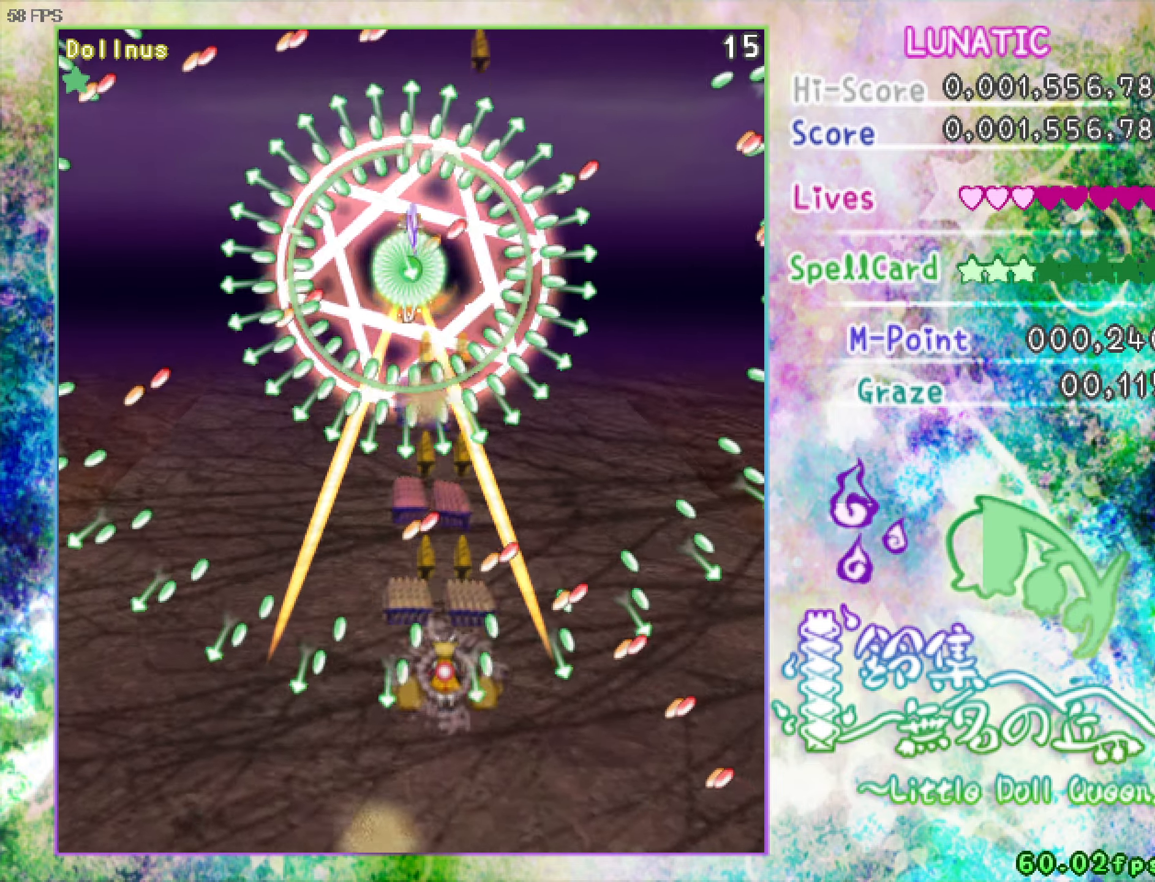
{"keys": ["shift", "up", "z"], "events": [[134, "up", "down"], [184, "up", "up"], [467, "up", "down"]]}
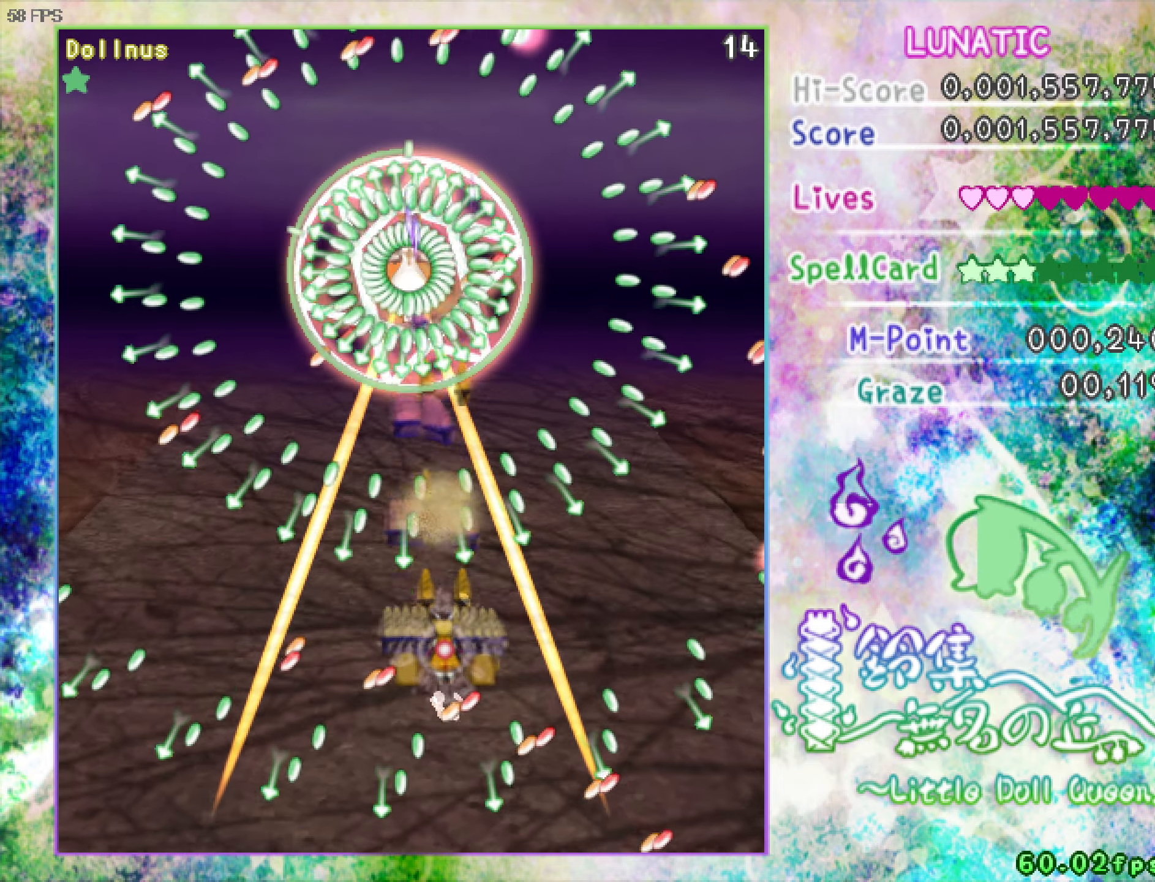
{"keys": ["left", "shift", "z"], "events": [[17, "up", "up"], [100, "down", "down"], [100, "left", "down"], [250, "shift", "up"], [350, "down", "up"], [350, "shift", "down"]]}
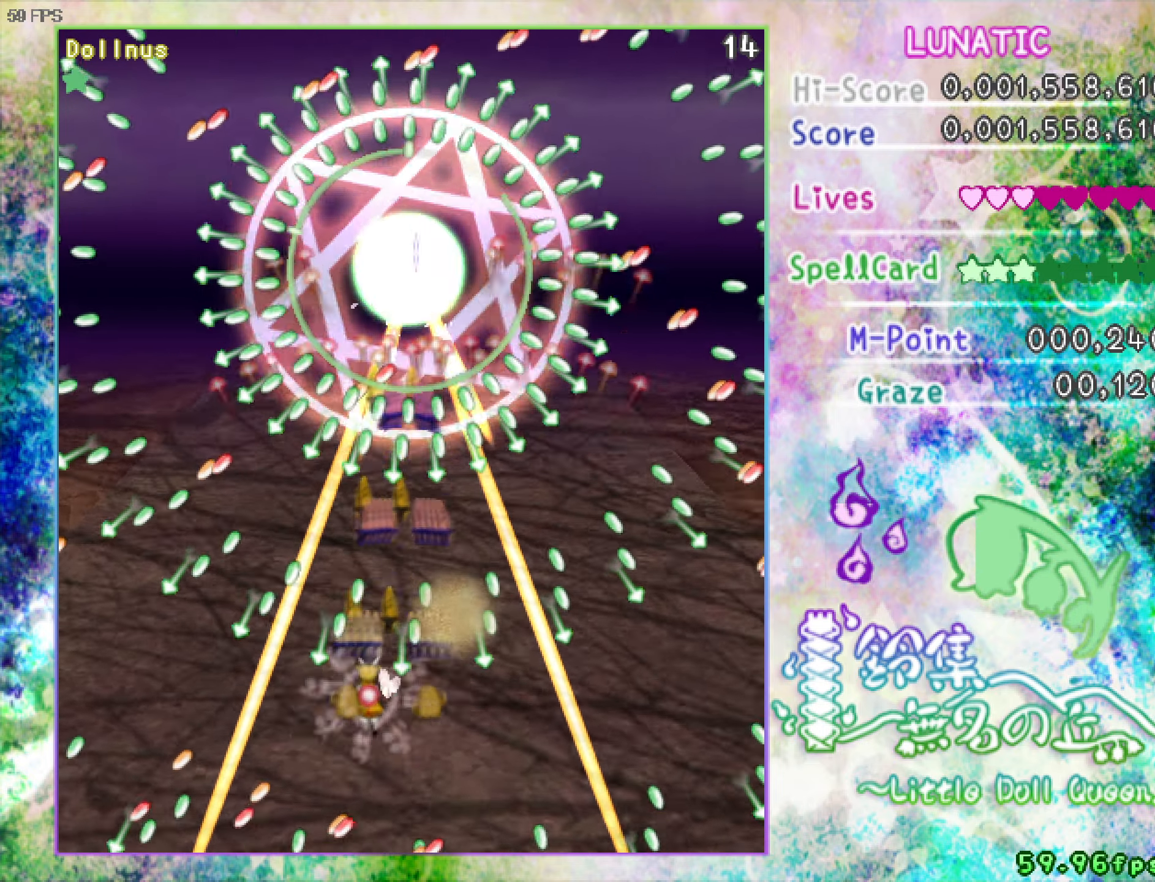
{"keys": ["right", "shift", "z"], "events": [[34, "left", "up"], [84, "up", "down"], [134, "right", "down"], [267, "right", "up"], [367, "right", "down"], [417, "up", "up"]]}
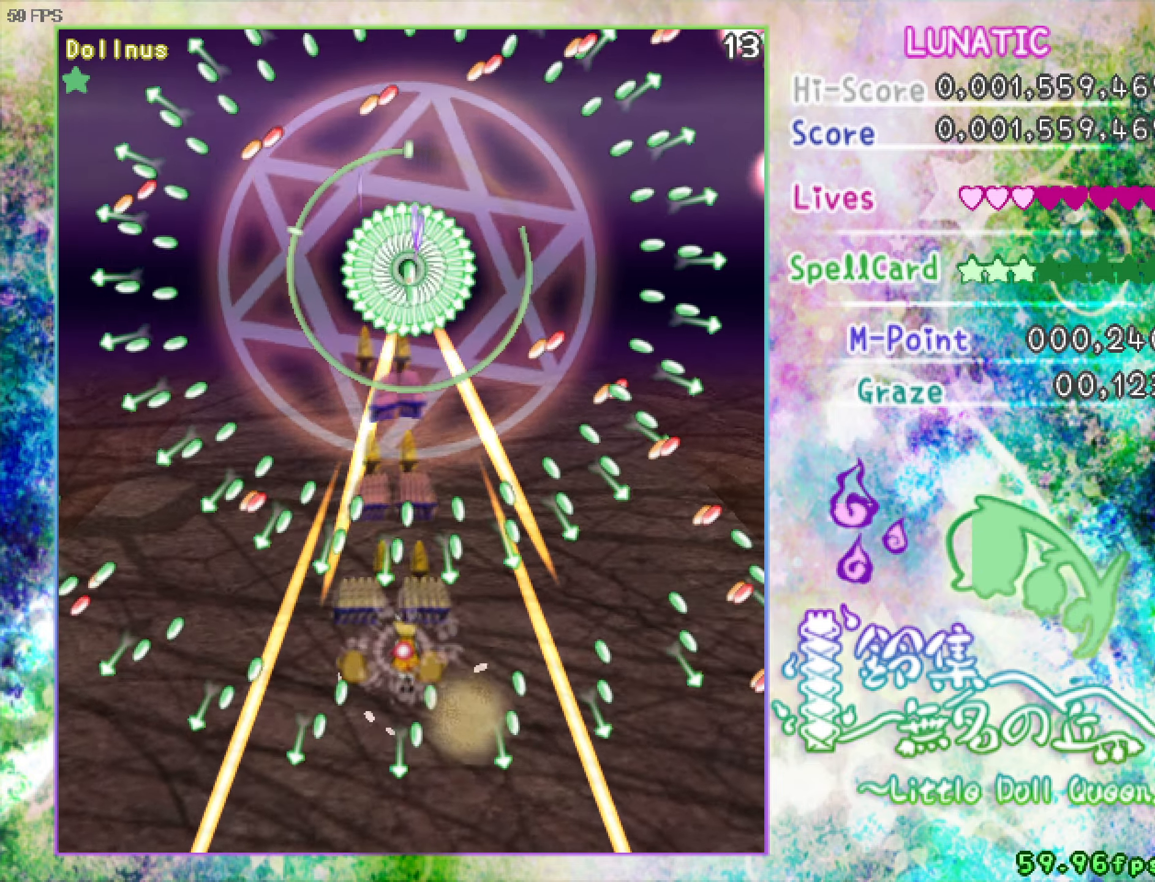
{"keys": ["shift", "up", "z"], "events": [[17, "down", "down"], [50, "right", "up"], [100, "down", "up"], [200, "right", "down"], [200, "up", "down"], [384, "right", "up"]]}
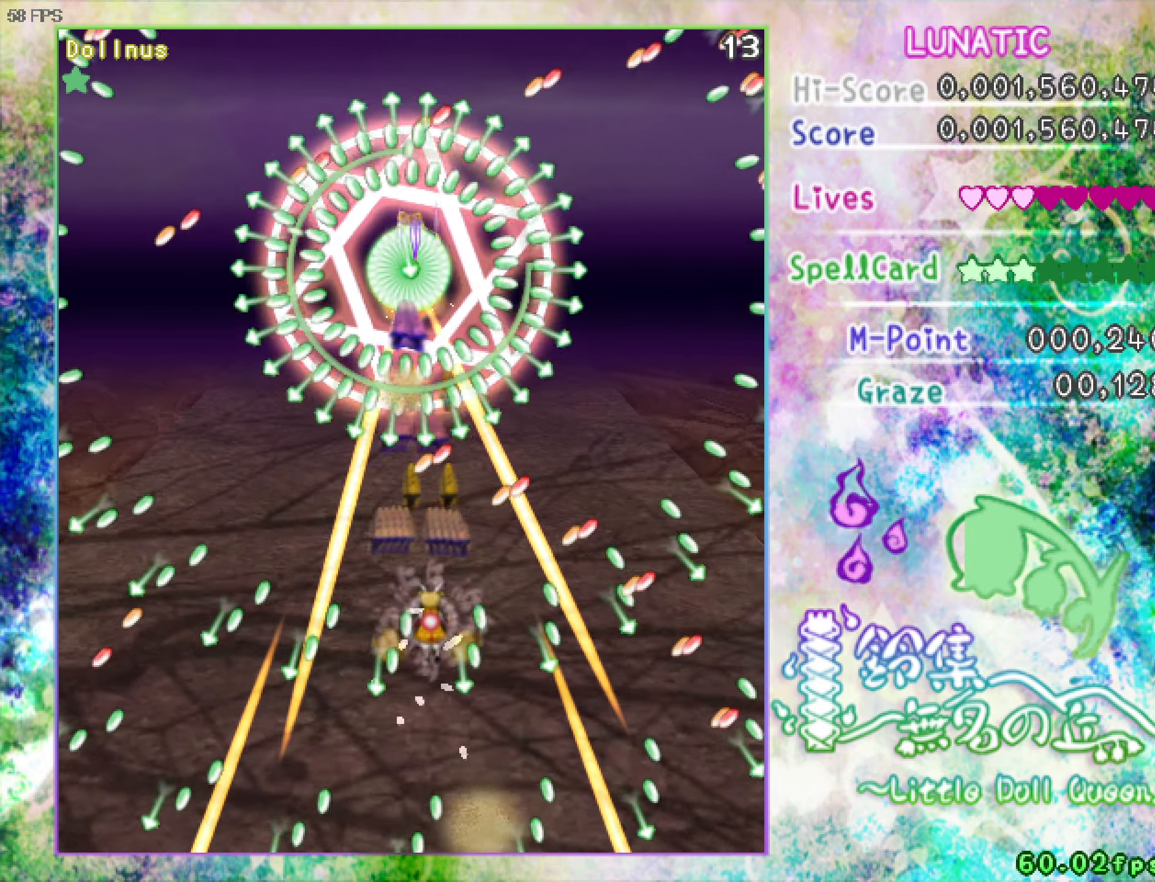
{"keys": ["down", "shift", "z"], "events": [[34, "up", "up"], [134, "down", "down"], [167, "down", "up"], [267, "down", "down"]]}
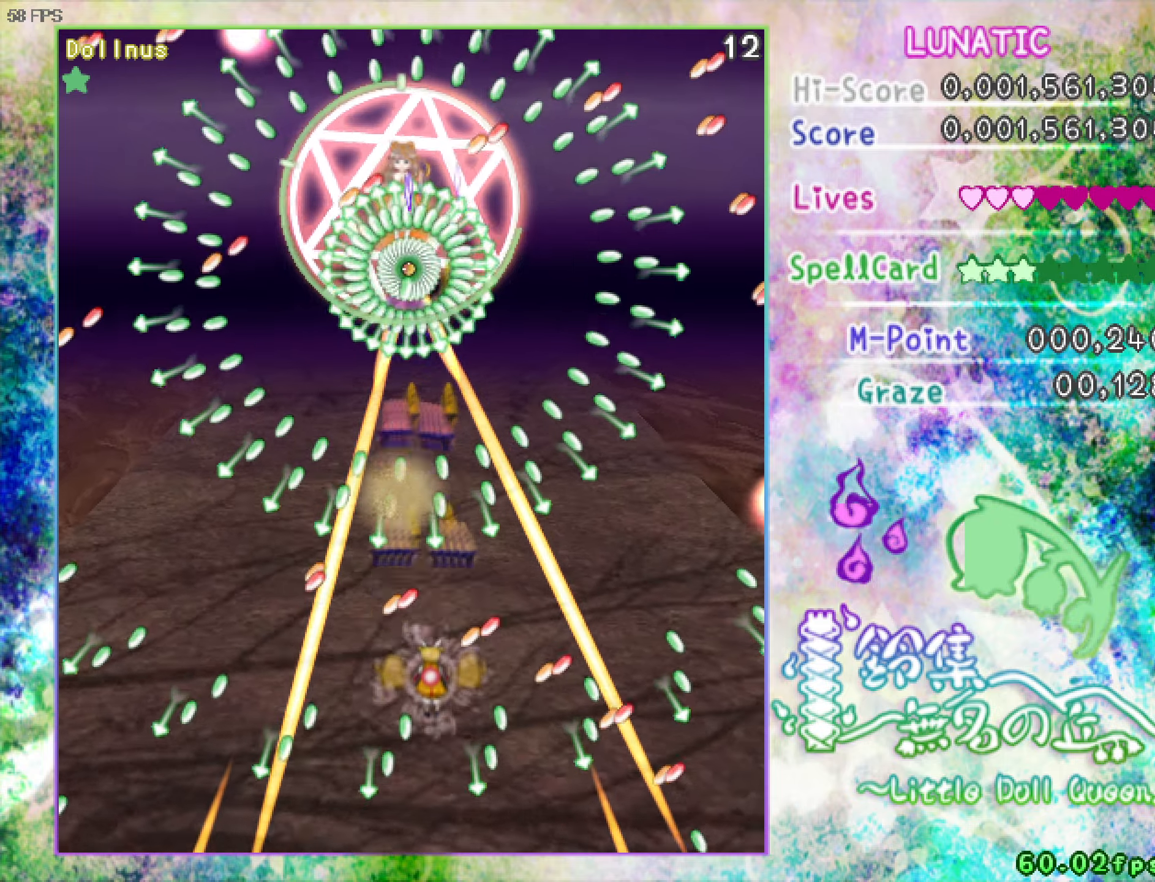
{"keys": ["right", "shift", "up", "z"], "events": [[150, "right", "down"], [250, "down", "up"], [333, "up", "down"]]}
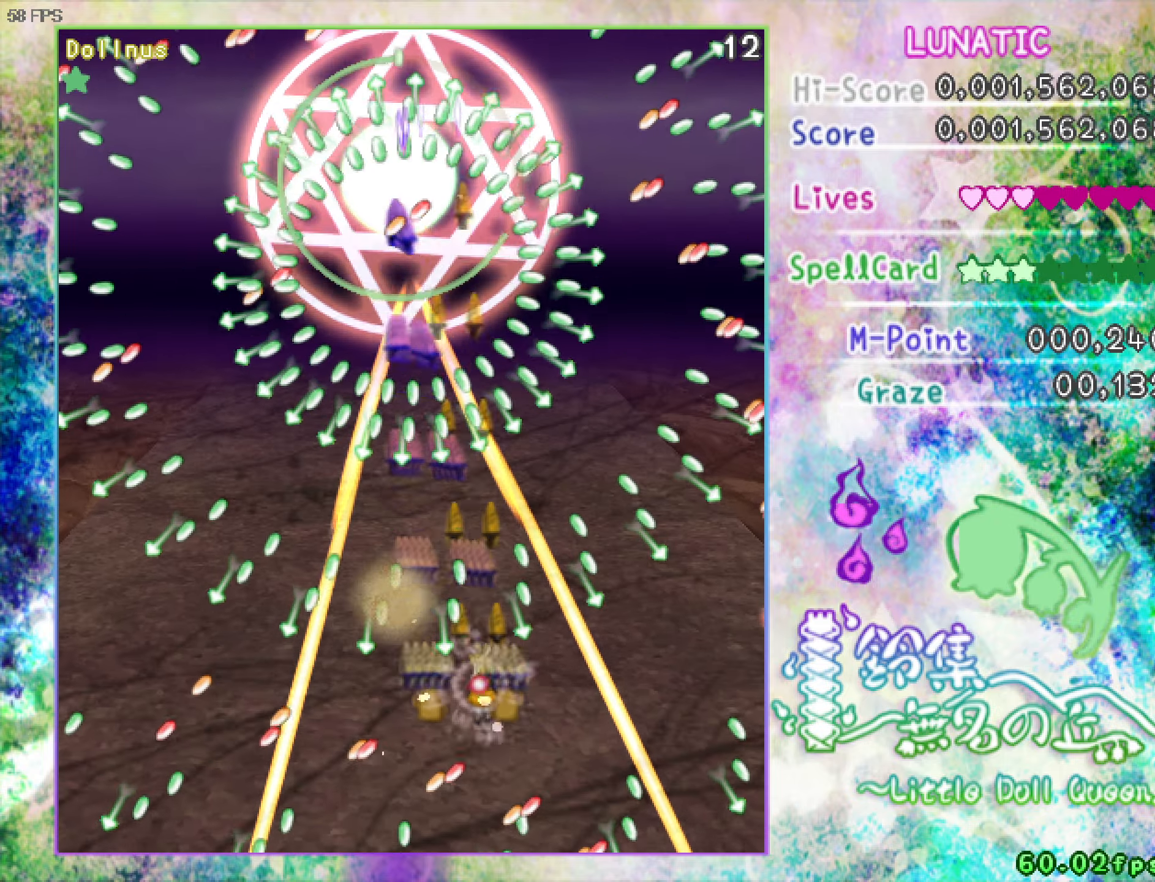
{"keys": ["left", "z"], "events": [[33, "right", "up"], [216, "right", "down"], [366, "left", "down"], [366, "right", "up"], [416, "up", "up"], [466, "shift", "up"]]}